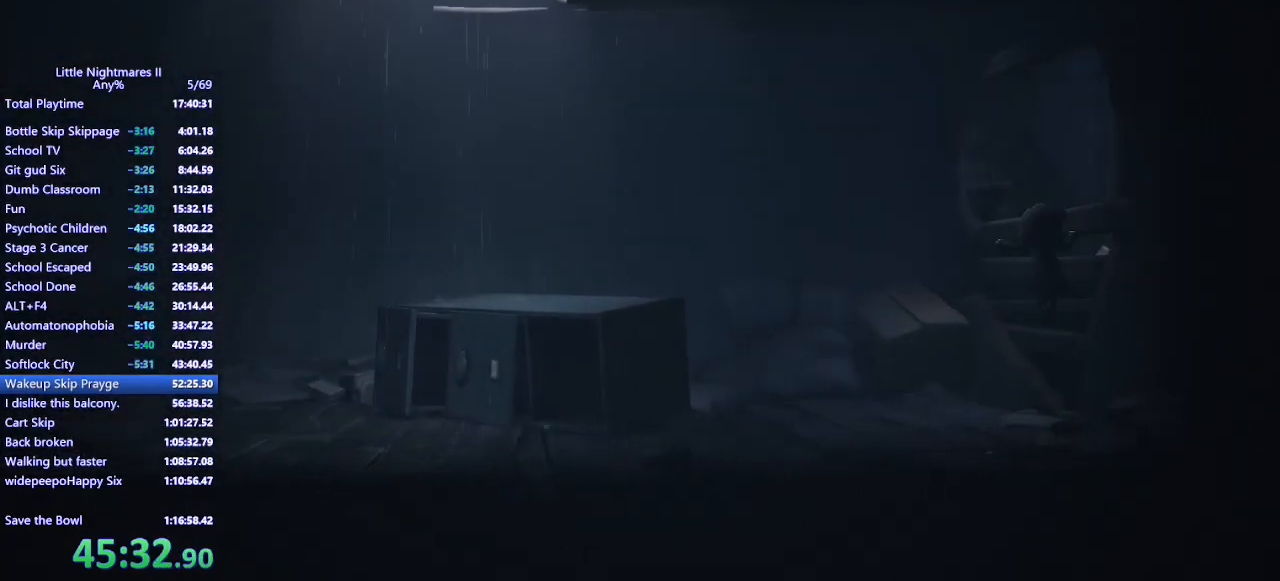
Gameplay with keyboard and mouse; each line is a JSON object with the keys and mouse buttons held at the frame after it. "events" lists presses ("down") and releases ("up") of "a", "ctrl", "d", "e", "q", "s", "shift", "space", "w", "mouse_left", "mouse_wheel", "mouse_right", "mouse_mb4" and "mouse_mb5" between this image and that frame as [ms after this image, input, new state], when the widget could be followed in between. "mouse_left", "mouse_wheel", "mouse_right", "mouse_mb4", "mouse_mb5" = the "left", "wheel", "right", "mb4", "mb5" buttons of the "mouse" list. No other keys are recorded. "wheel" means that the mouse wheel is clicked or scrolled. Mouse movement is not recorded.
{"keys": ["w"], "mouse": ["left", "mb4"], "events": [[33, "w", "up"], [267, "w", "down"], [333, "space", "up"], [433, "d", "up"]]}
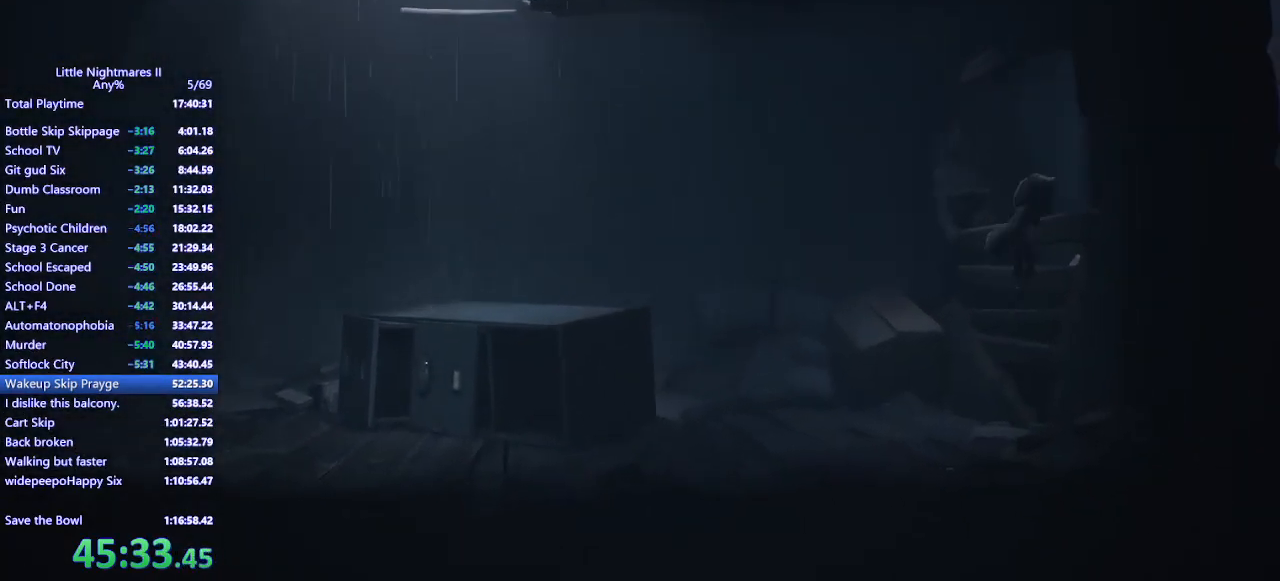
{"keys": ["d"], "mouse": ["mb4"], "events": [[167, "d", "down"], [200, "w", "up"], [333, "mouse_left", "up"]]}
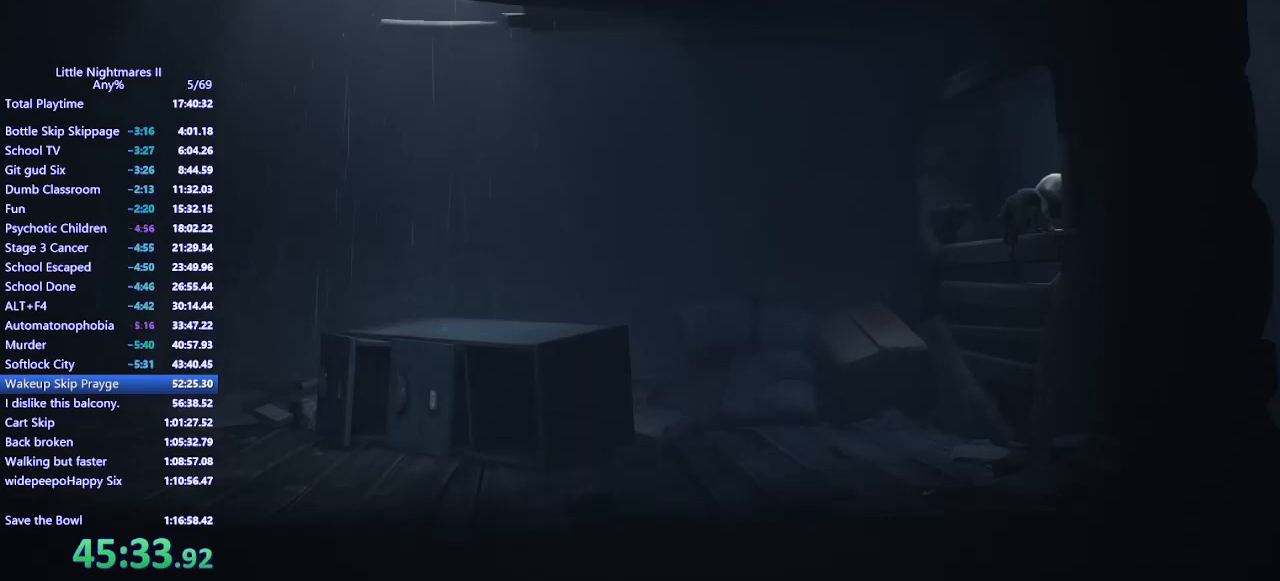
{"keys": ["d", "w"], "mouse": ["mb4"], "events": [[433, "w", "down"]]}
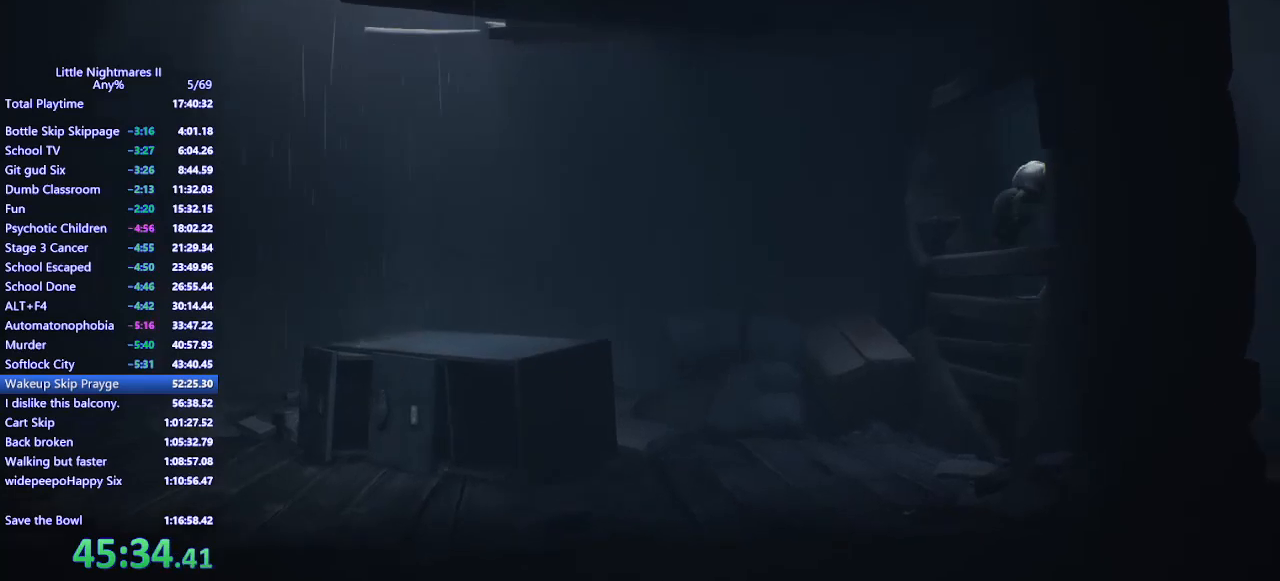
{"keys": ["d"], "mouse": ["mb4"], "events": [[67, "w", "up"], [267, "w", "down"], [333, "w", "up"]]}
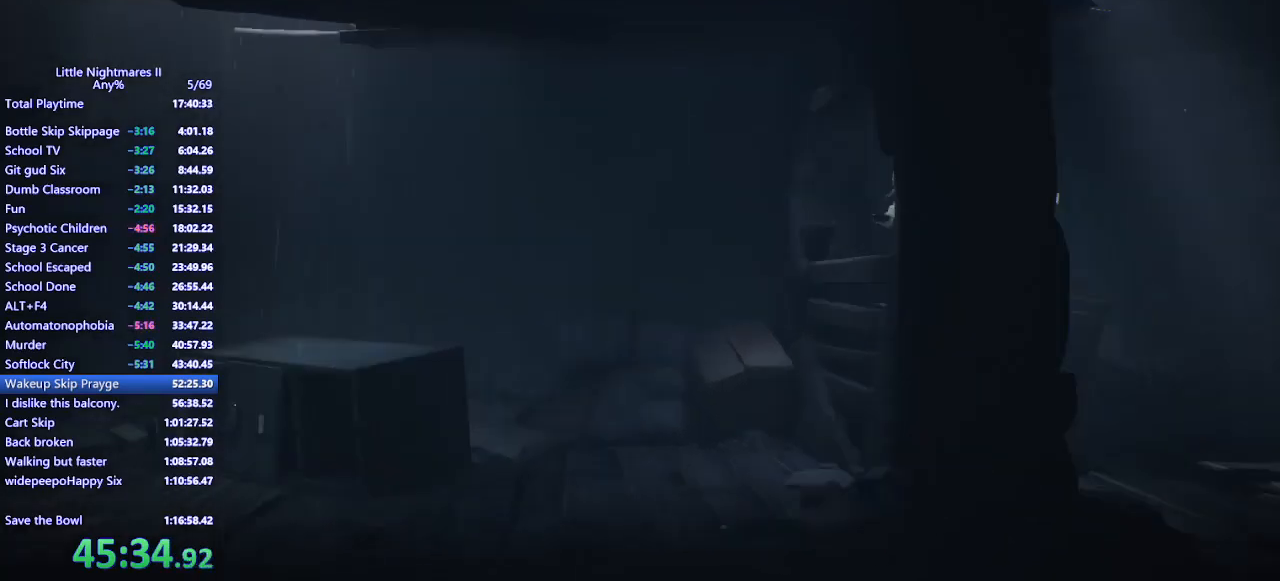
{"keys": ["d"], "mouse": ["mb4"], "events": []}
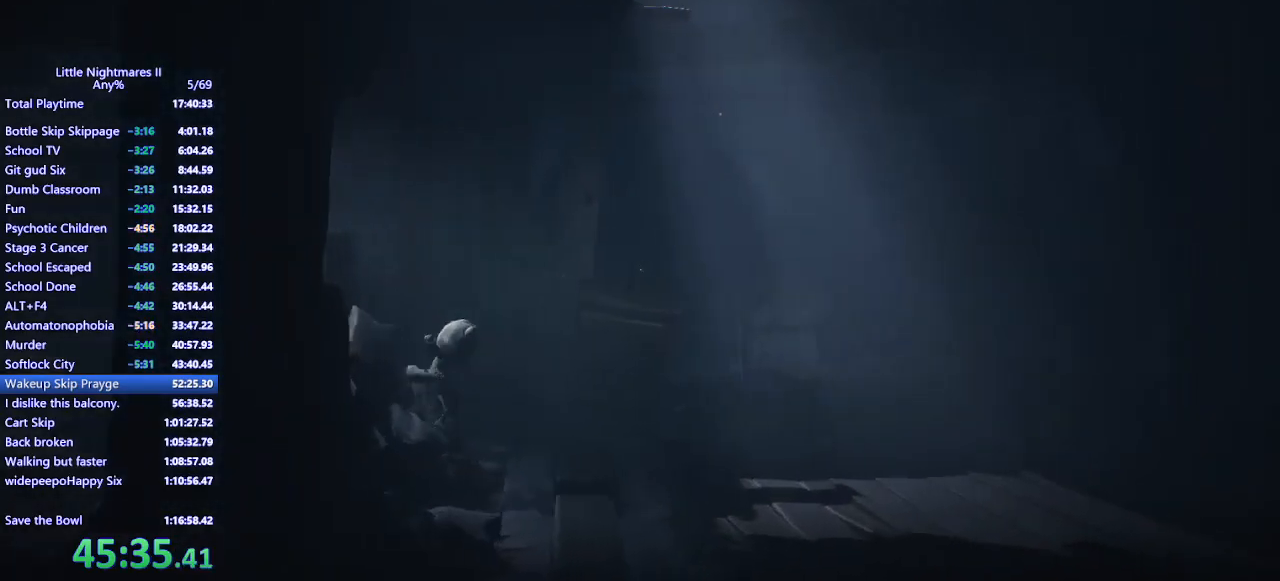
{"keys": ["d"], "mouse": ["mb4"], "events": []}
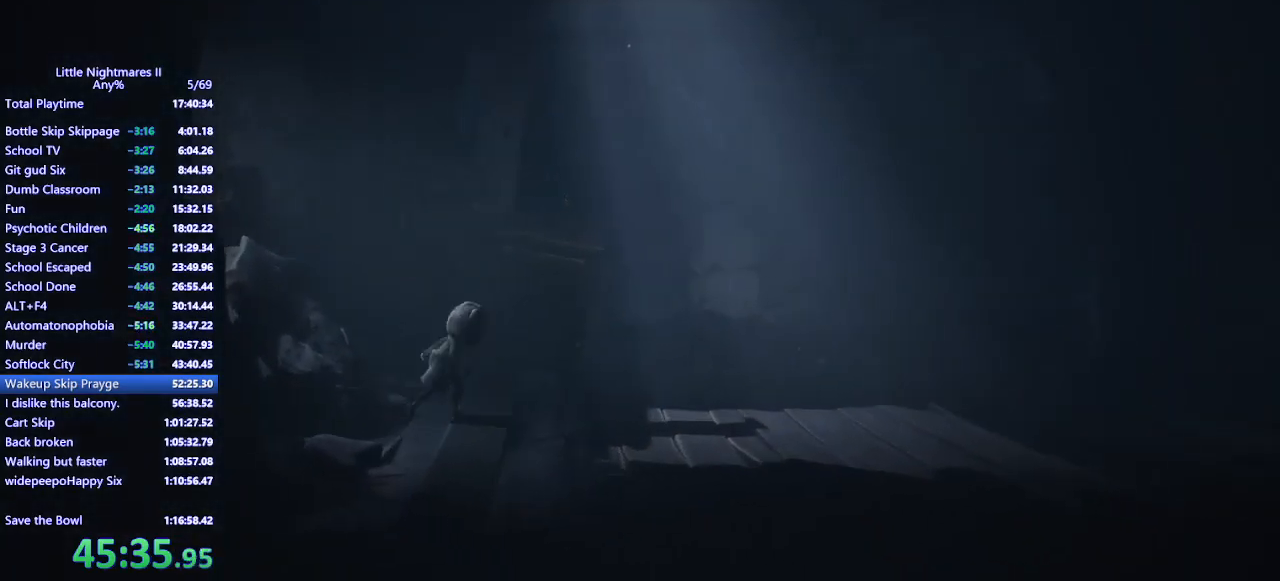
{"keys": ["d", "space"], "mouse": ["mb4"], "events": [[200, "space", "down"]]}
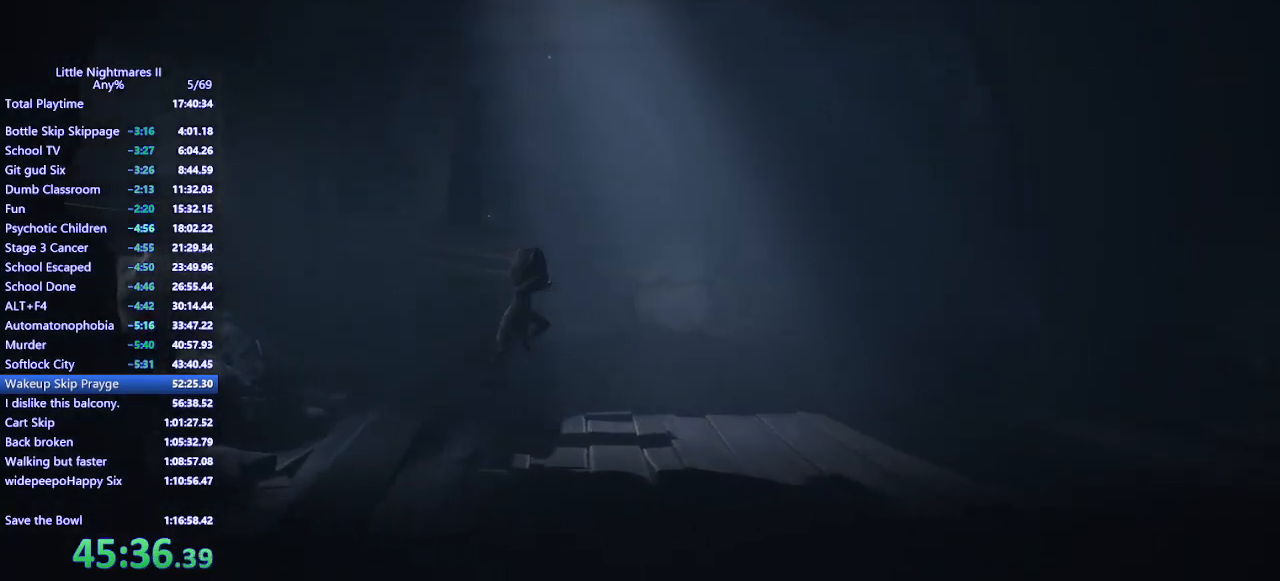
{"keys": ["d"], "mouse": ["mb4"], "events": [[367, "space", "up"]]}
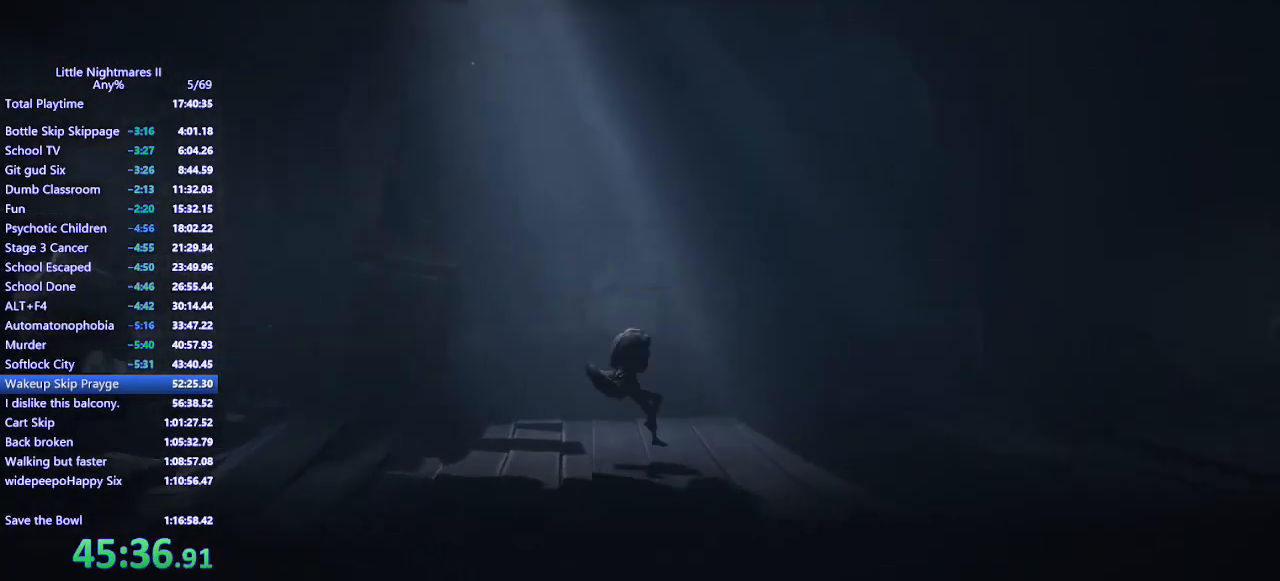
{"keys": ["d", "space"], "mouse": ["mb4"], "events": [[33, "space", "down"]]}
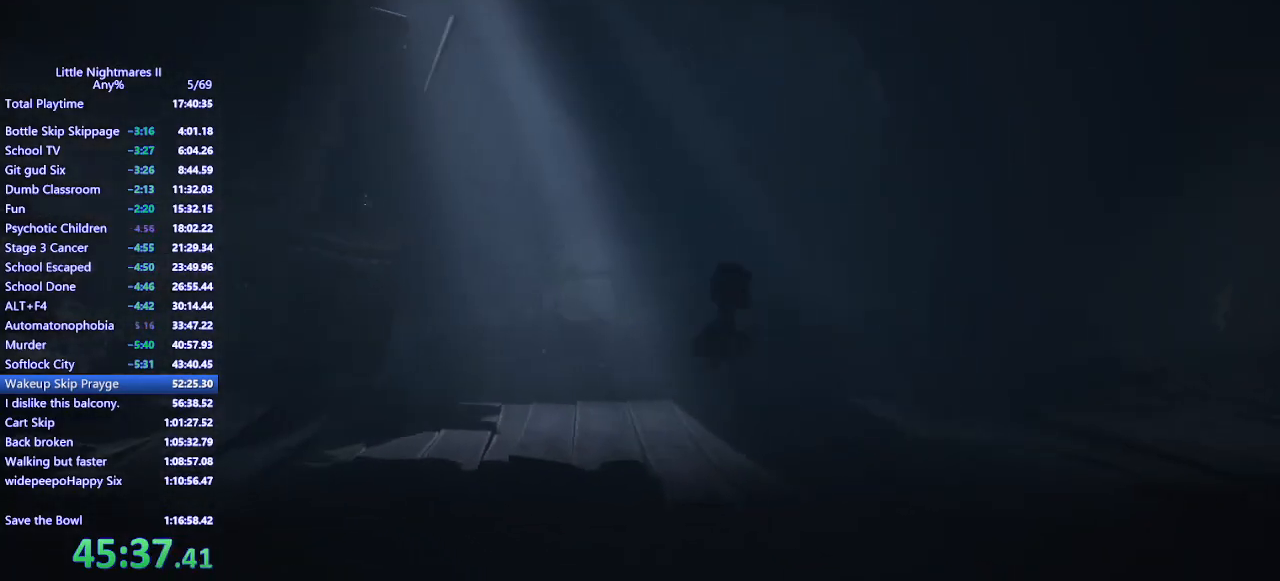
{"keys": ["d", "space"], "mouse": ["mb4"], "events": []}
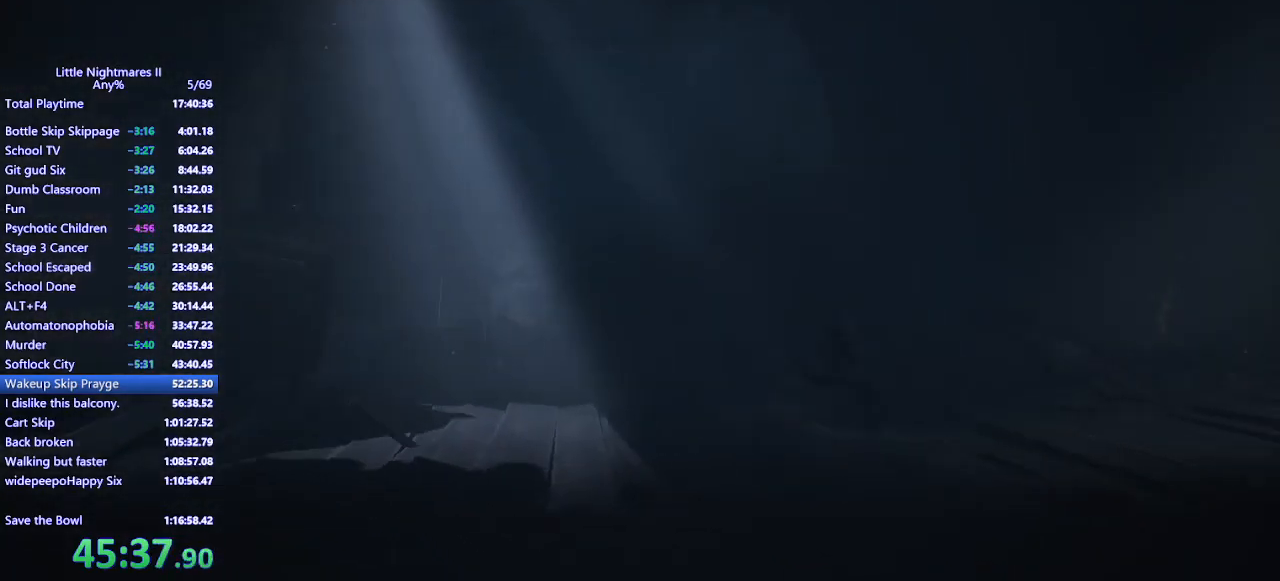
{"keys": ["d"], "mouse": ["mb4"], "events": [[100, "space", "up"]]}
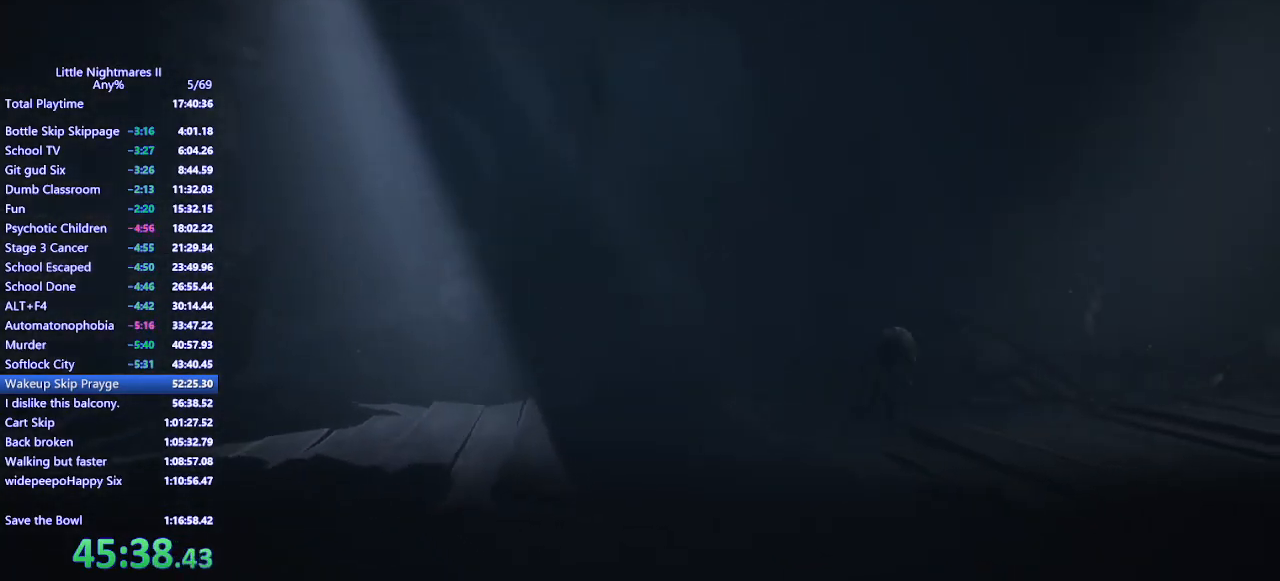
{"keys": ["d", "space"], "mouse": ["mb4"], "events": [[67, "space", "down"], [300, "s", "down"], [433, "s", "up"]]}
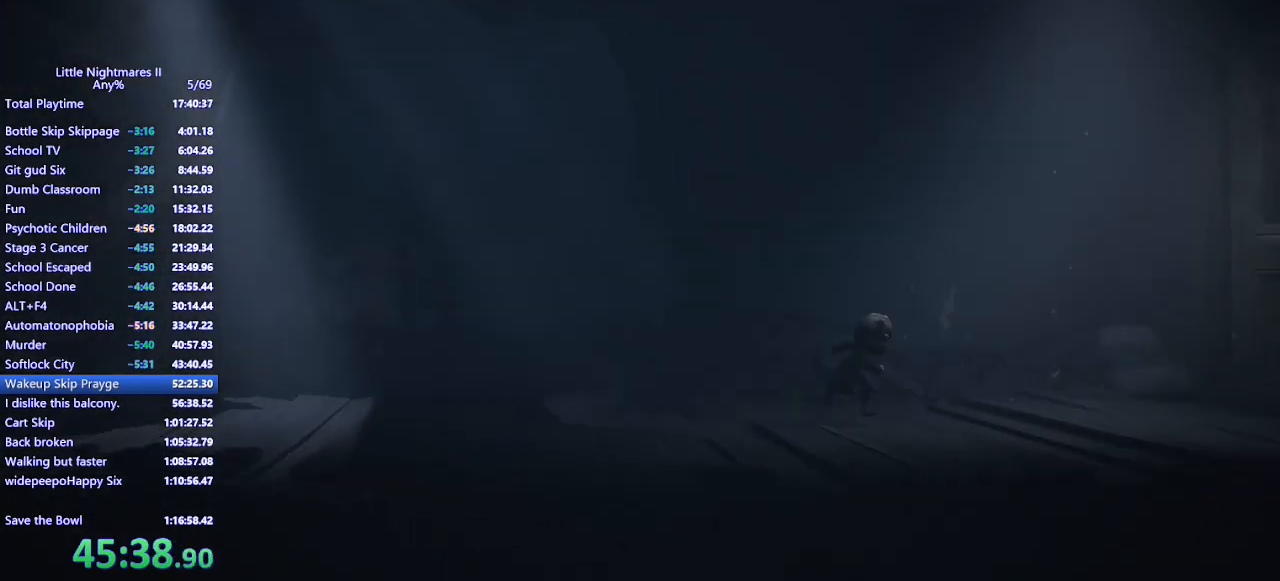
{"keys": ["d"], "mouse": ["mb4"], "events": [[233, "space", "up"], [367, "shift", "down"], [467, "shift", "up"]]}
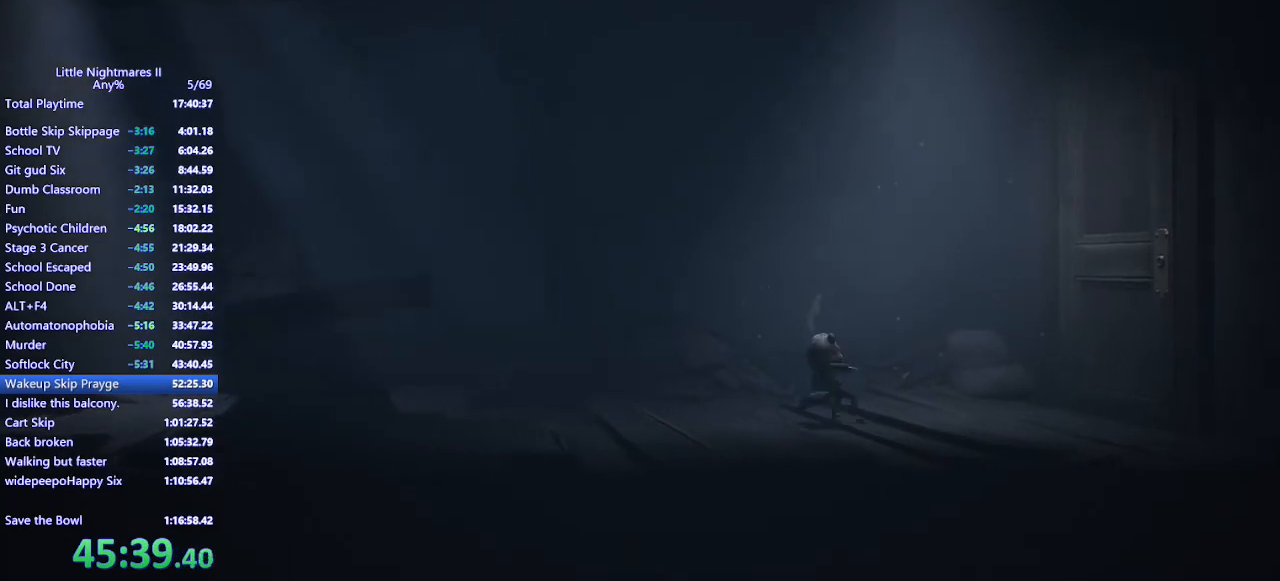
{"keys": [], "mouse": [], "events": [[67, "mouse_mb4", "up"], [100, "d", "up"]]}
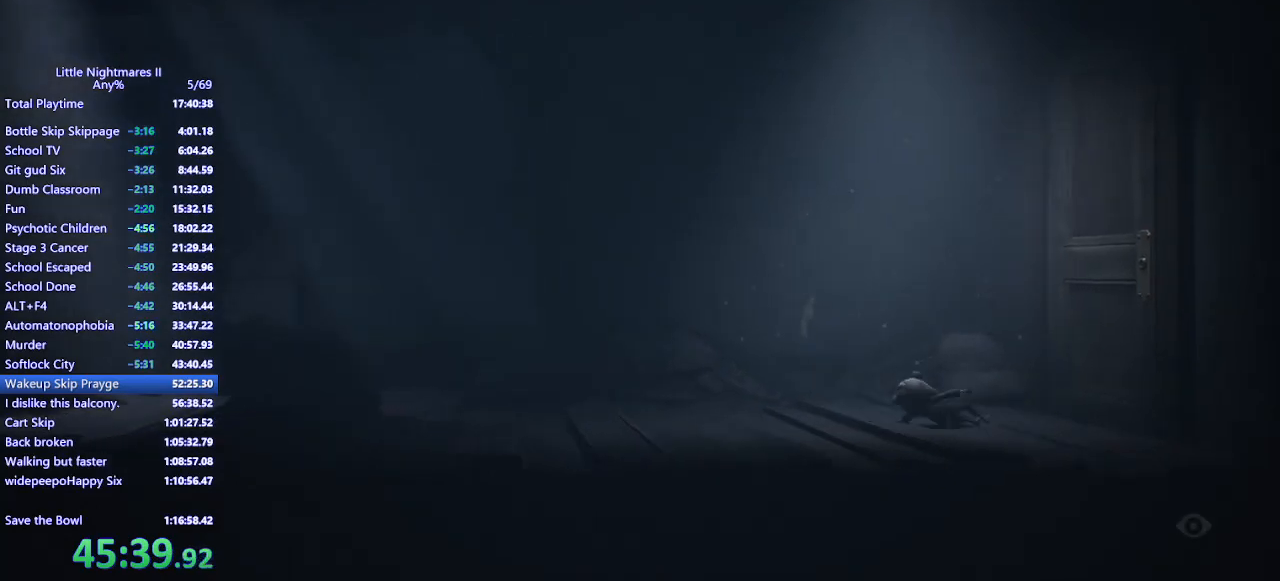
{"keys": [], "mouse": [], "events": []}
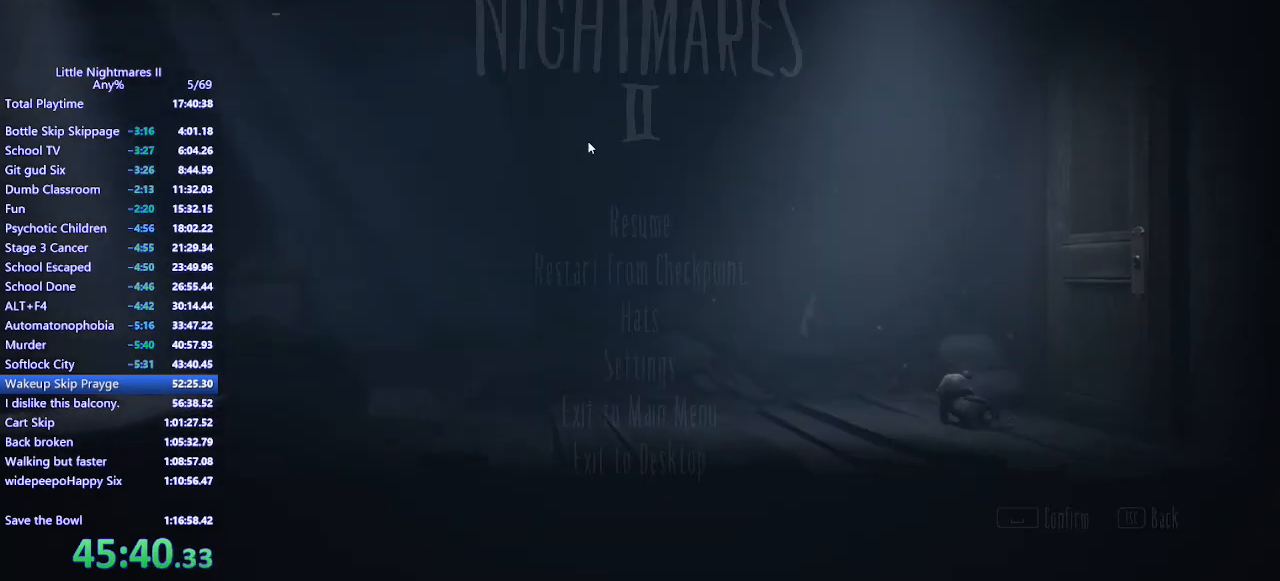
{"keys": [], "mouse": [], "events": []}
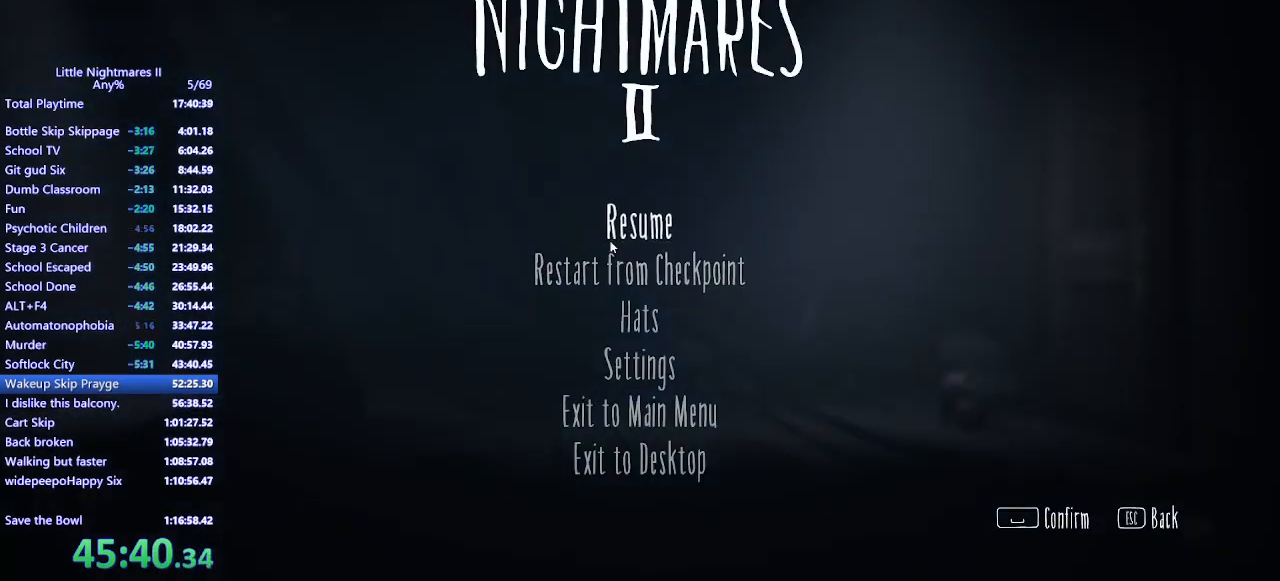
{"keys": [], "mouse": [], "events": [[133, "mouse_left", "down"], [200, "mouse_left", "up"]]}
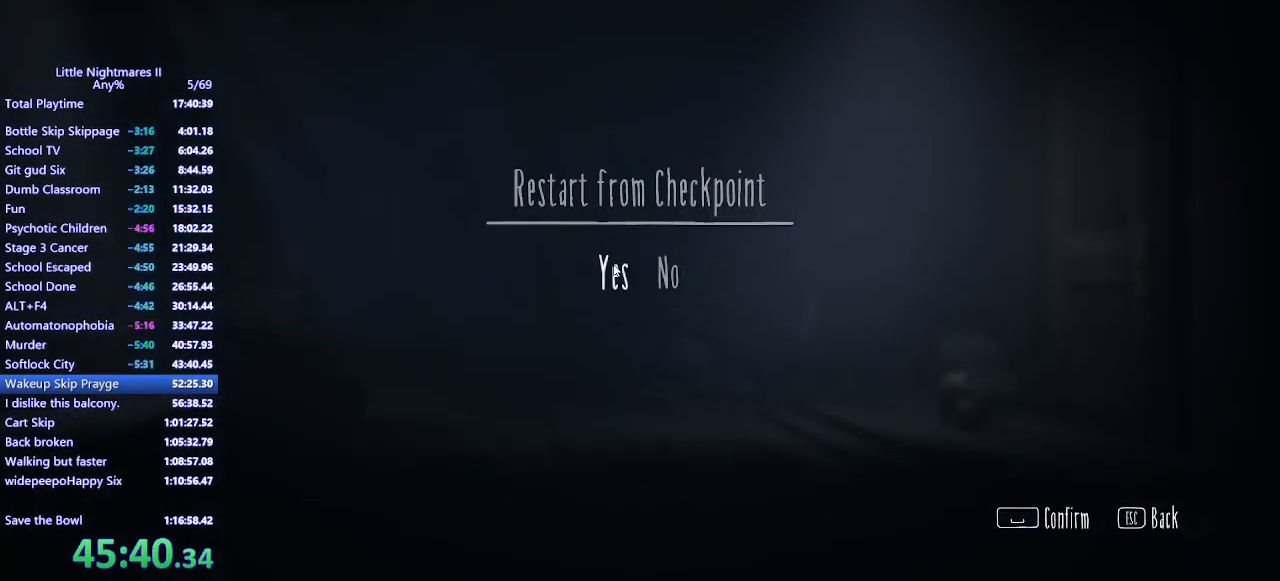
{"keys": [], "mouse": [], "events": [[167, "mouse_left", "down"], [267, "mouse_left", "up"]]}
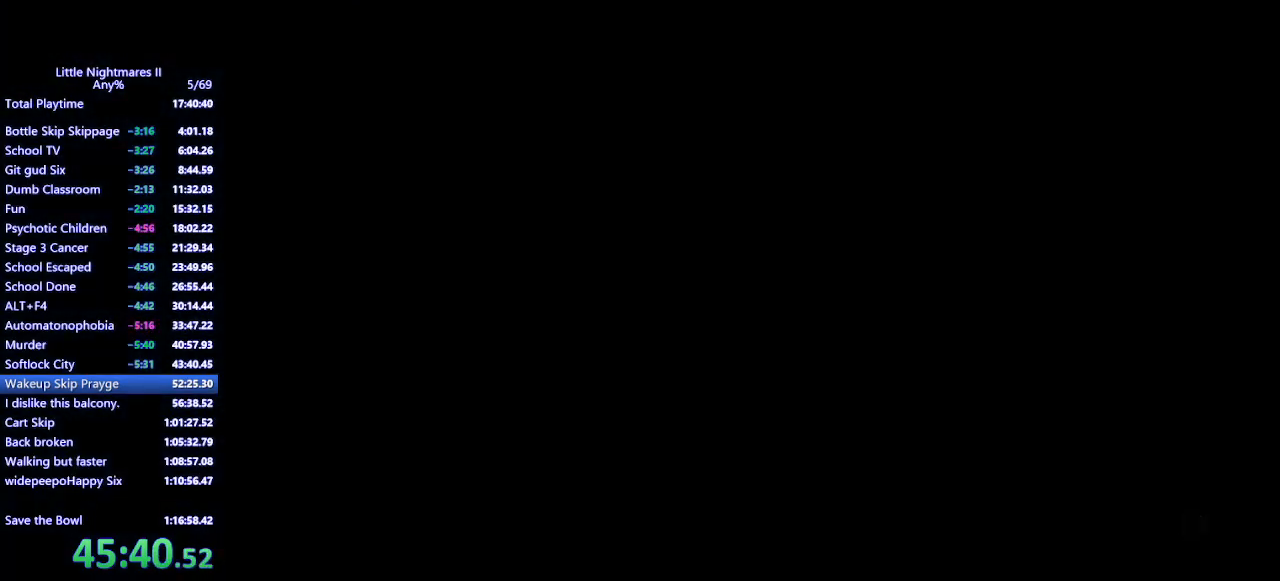
{"keys": [], "mouse": [], "events": []}
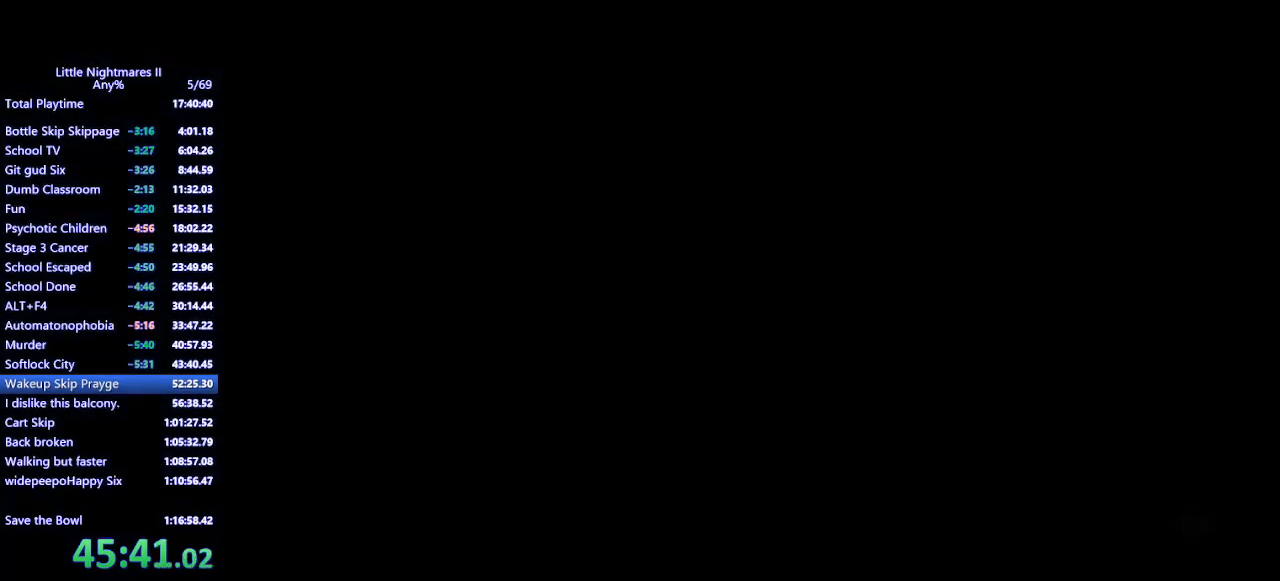
{"keys": [], "mouse": [], "events": []}
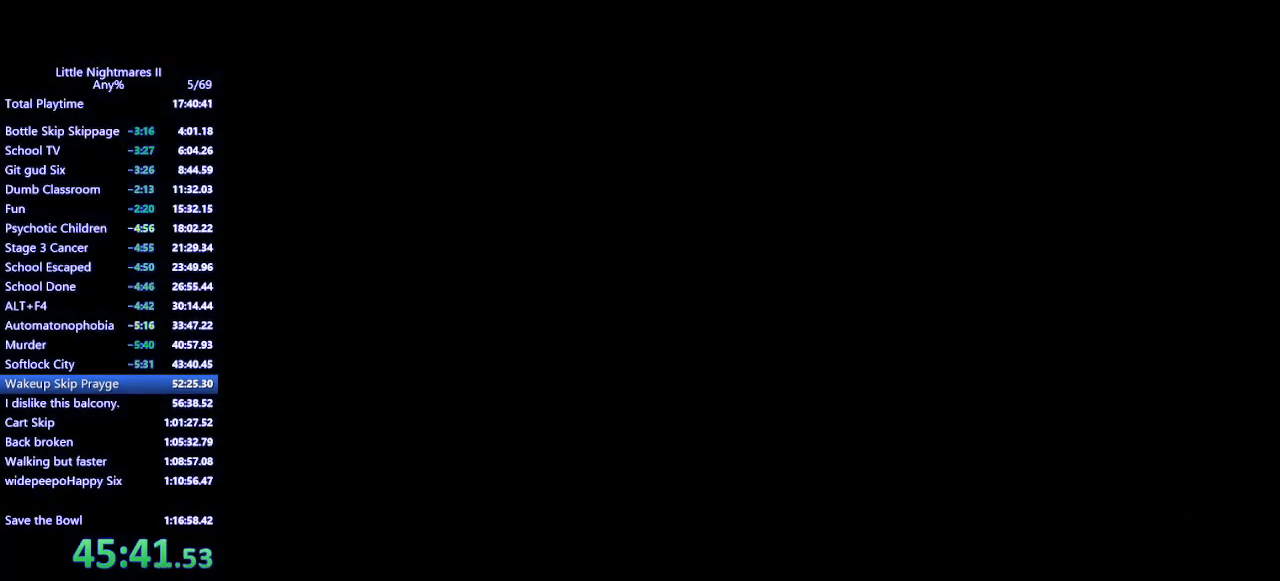
{"keys": [], "mouse": [], "events": []}
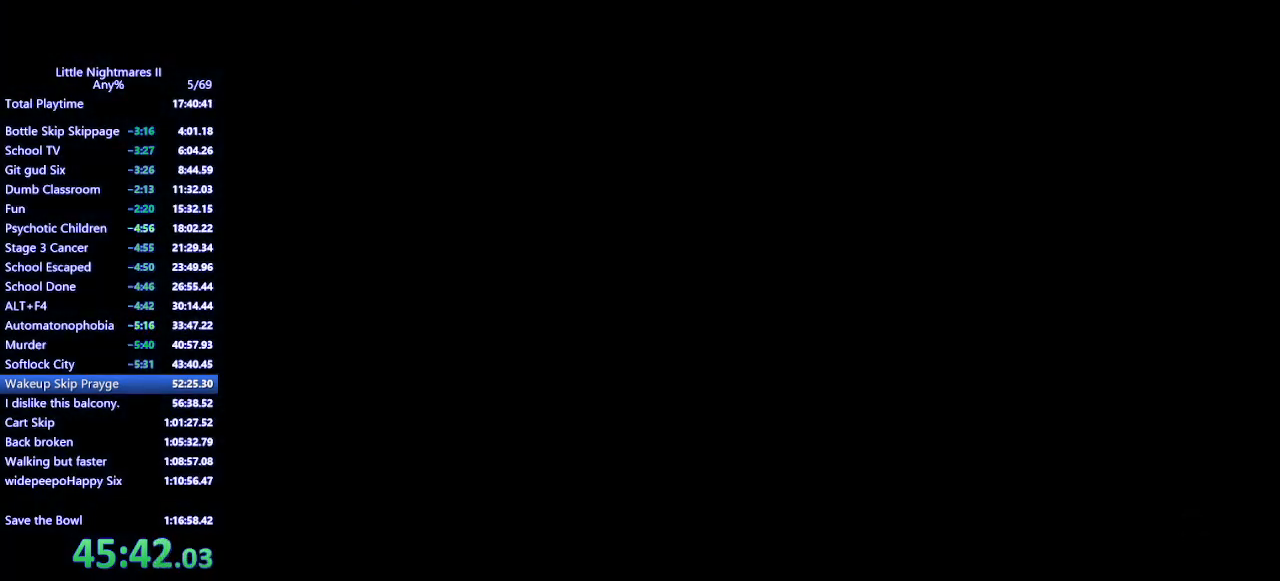
{"keys": [], "mouse": [], "events": []}
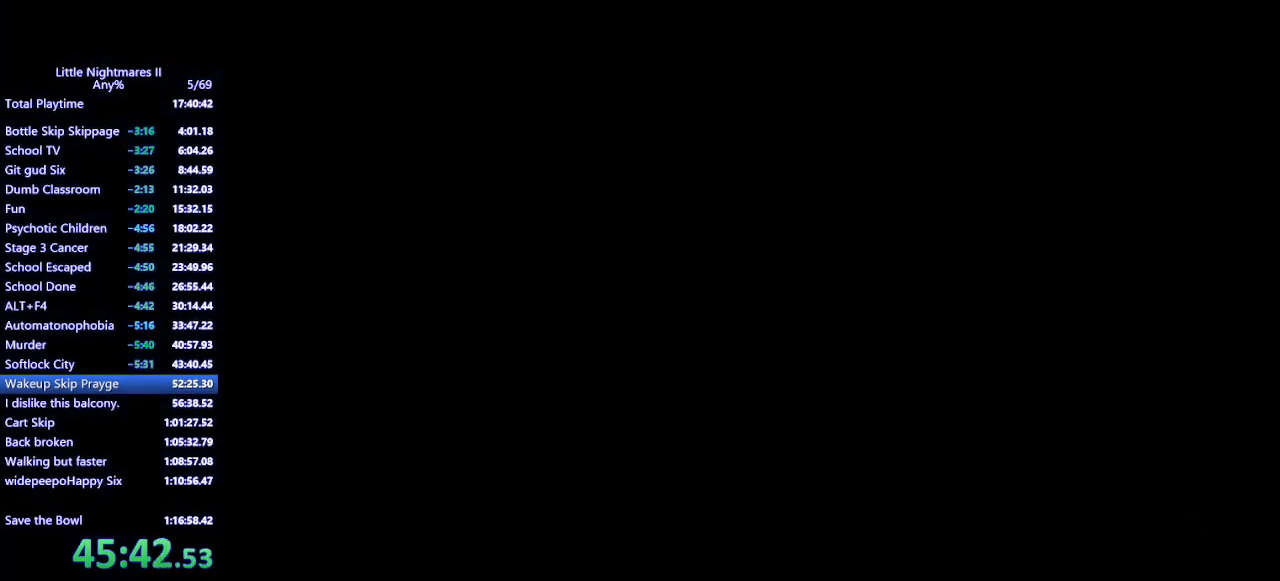
{"keys": ["d"], "mouse": [], "events": [[367, "d", "down"]]}
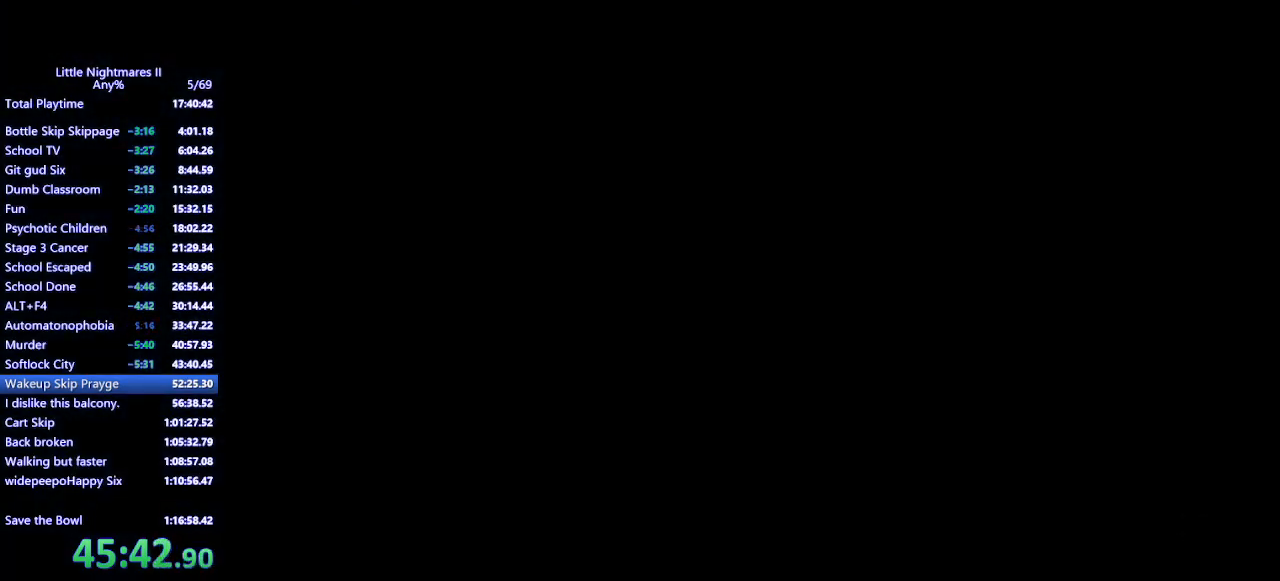
{"keys": ["d", "s"], "mouse": ["mb4"], "events": [[33, "mouse_mb4", "down"], [500, "s", "down"]]}
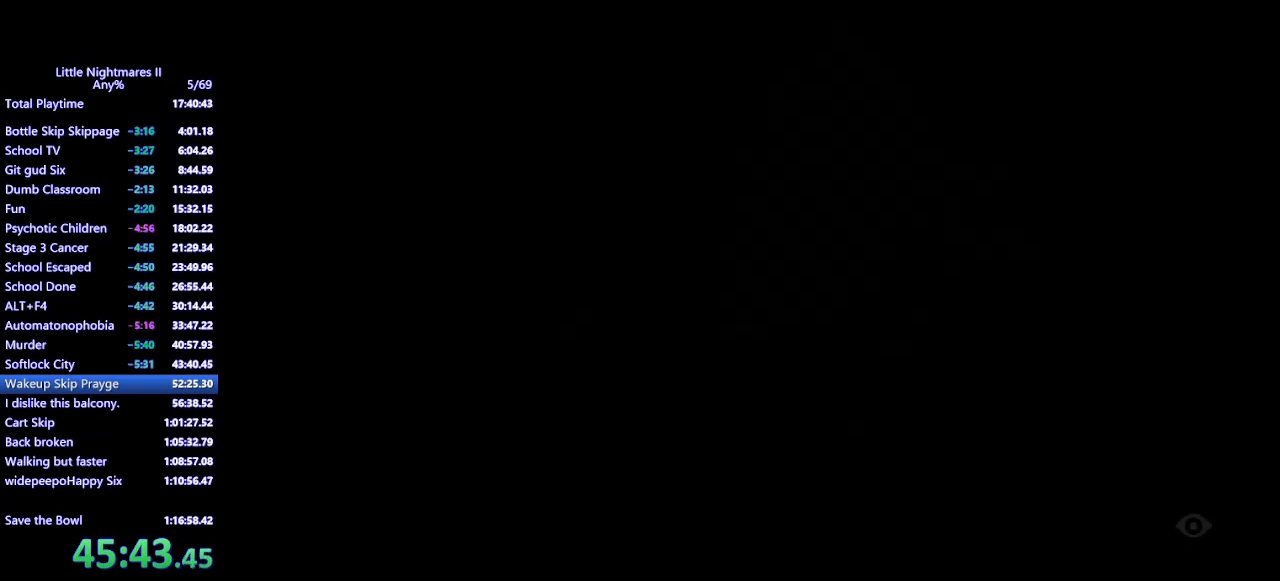
{"keys": ["d"], "mouse": ["mb4"], "events": [[467, "s", "up"]]}
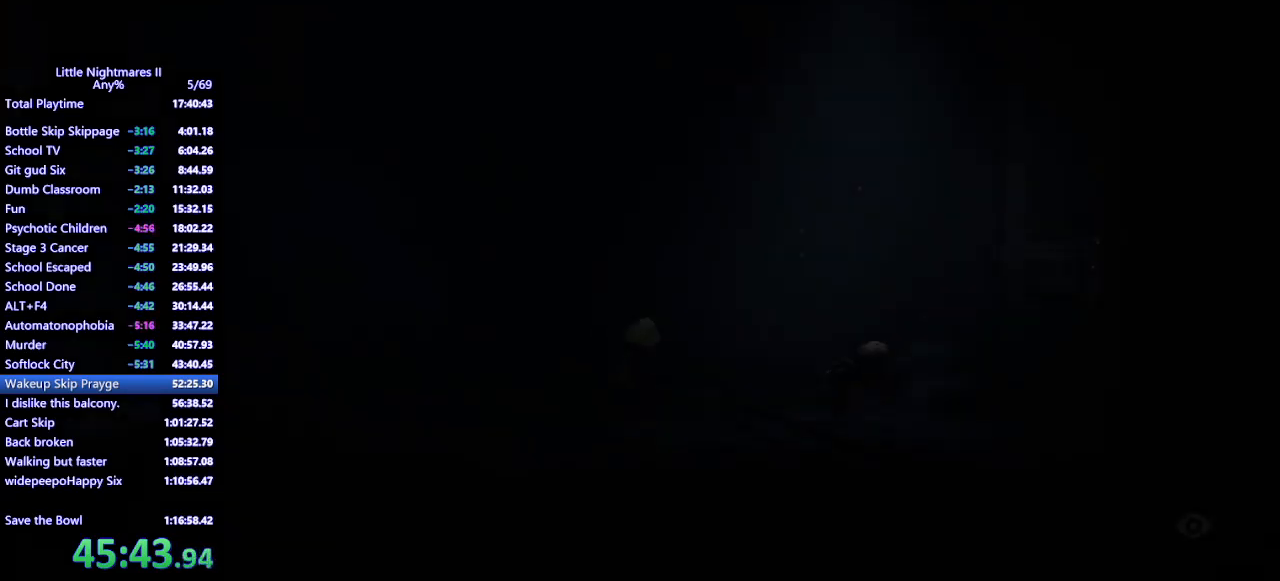
{"keys": ["d"], "mouse": ["mb4"], "events": []}
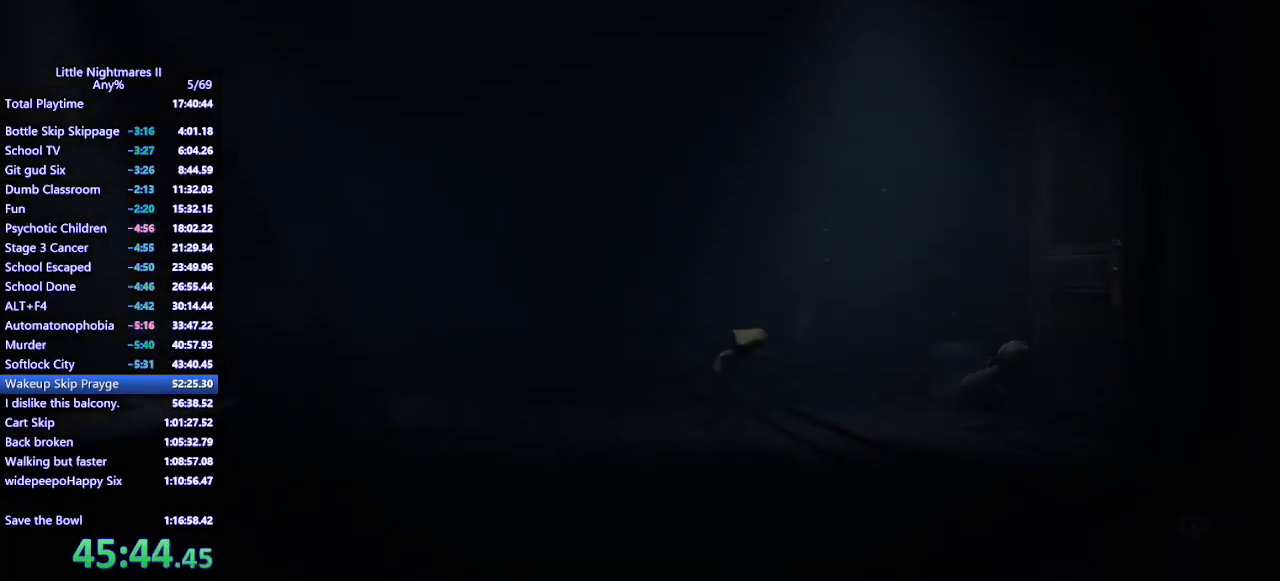
{"keys": ["d"], "mouse": [], "events": [[67, "mouse_mb4", "up"]]}
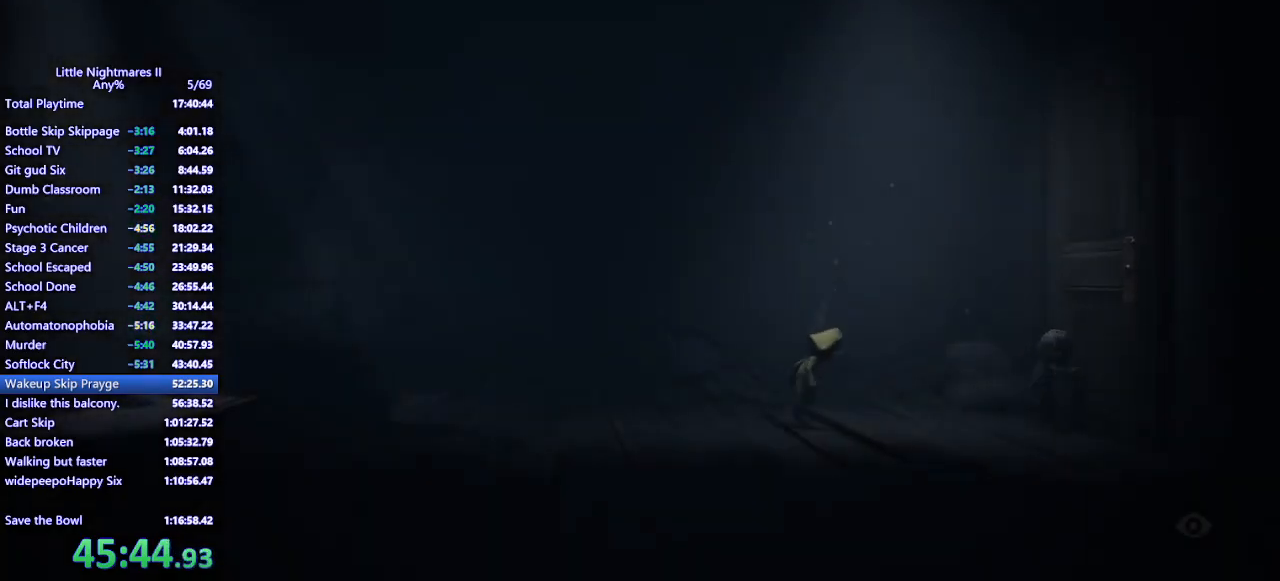
{"keys": ["d"], "mouse": [], "events": []}
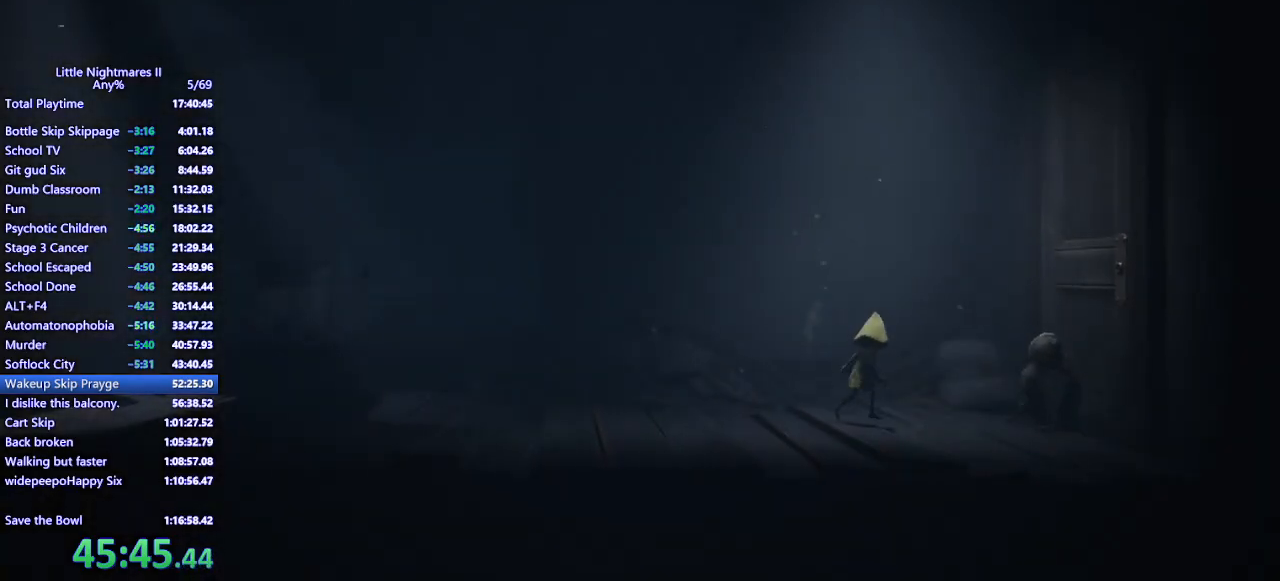
{"keys": ["d"], "mouse": [], "events": []}